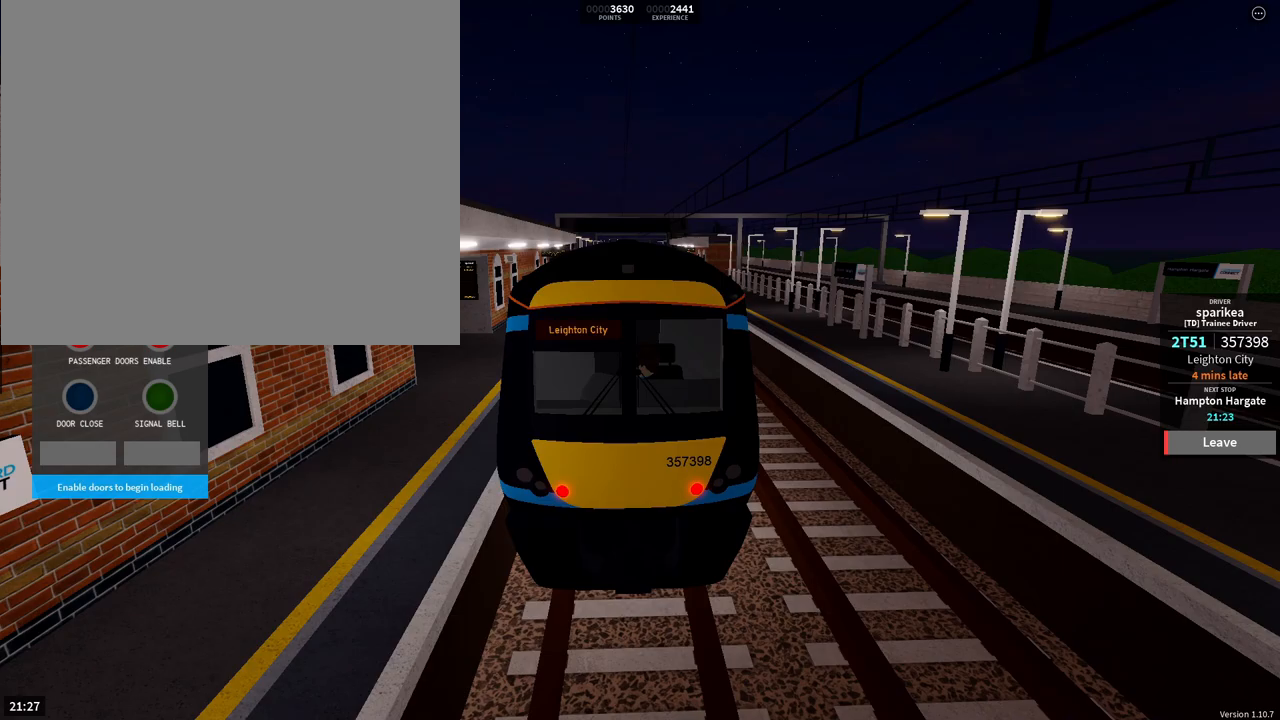
Gameplay with a controller (PlayStation layout); each line is a JSON object with the inputs held at the frame after it. "events" lists button and stick changes between this image and that frame as [ms after this image, input, new state], when the widget could be followed in between. Not read: TOUCHPAD.
{"buttons": [], "left_stick": "center", "right_stick": "center", "events": []}
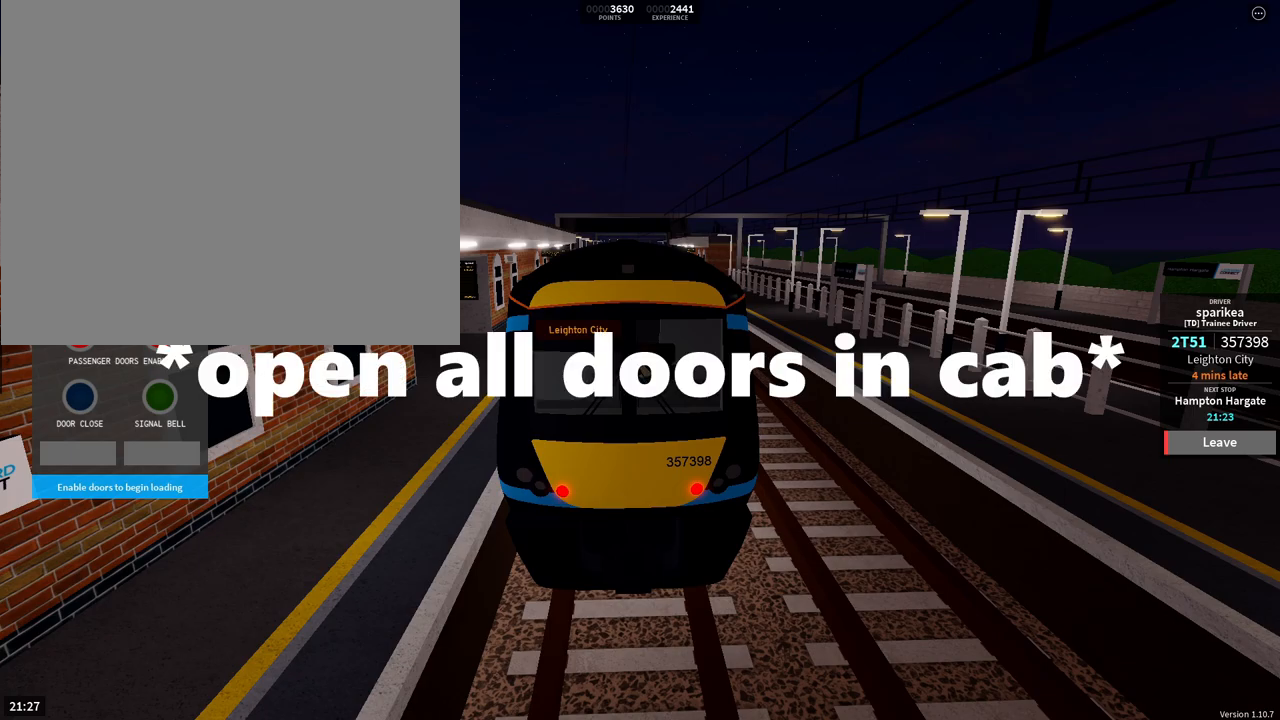
{"buttons": [], "left_stick": "center", "right_stick": "center", "events": []}
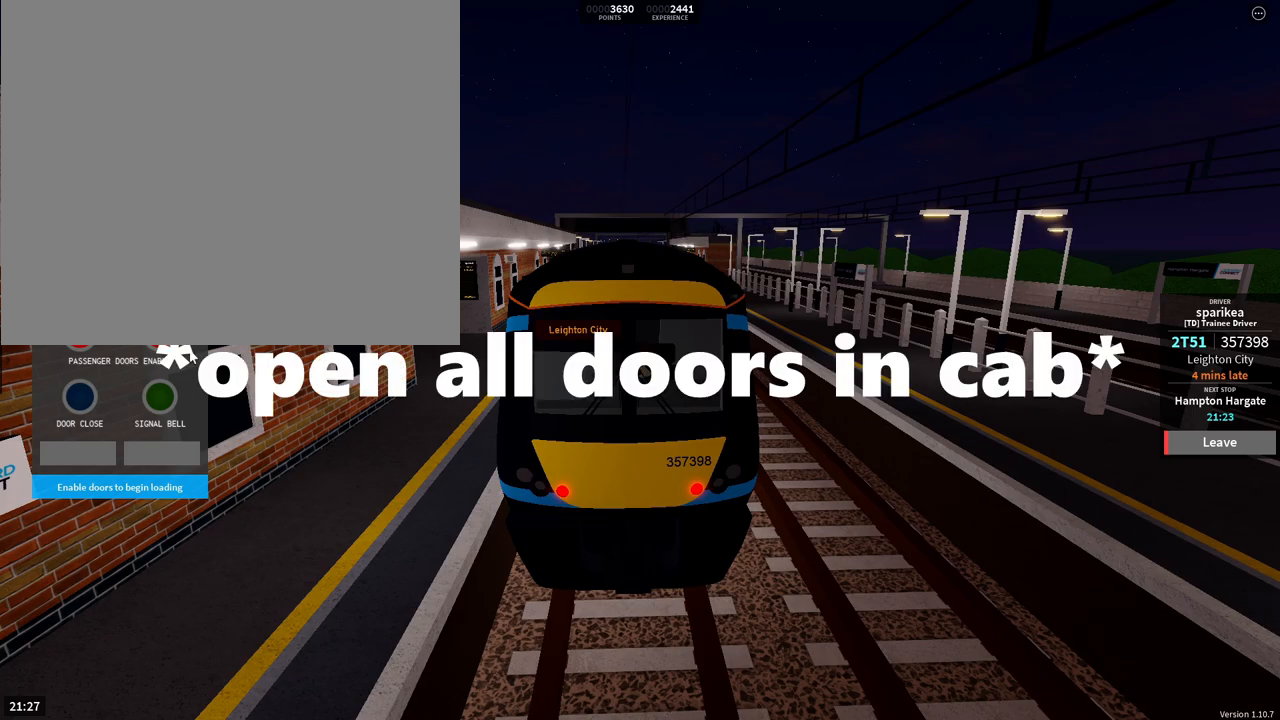
{"buttons": [], "left_stick": "center", "right_stick": "center", "events": []}
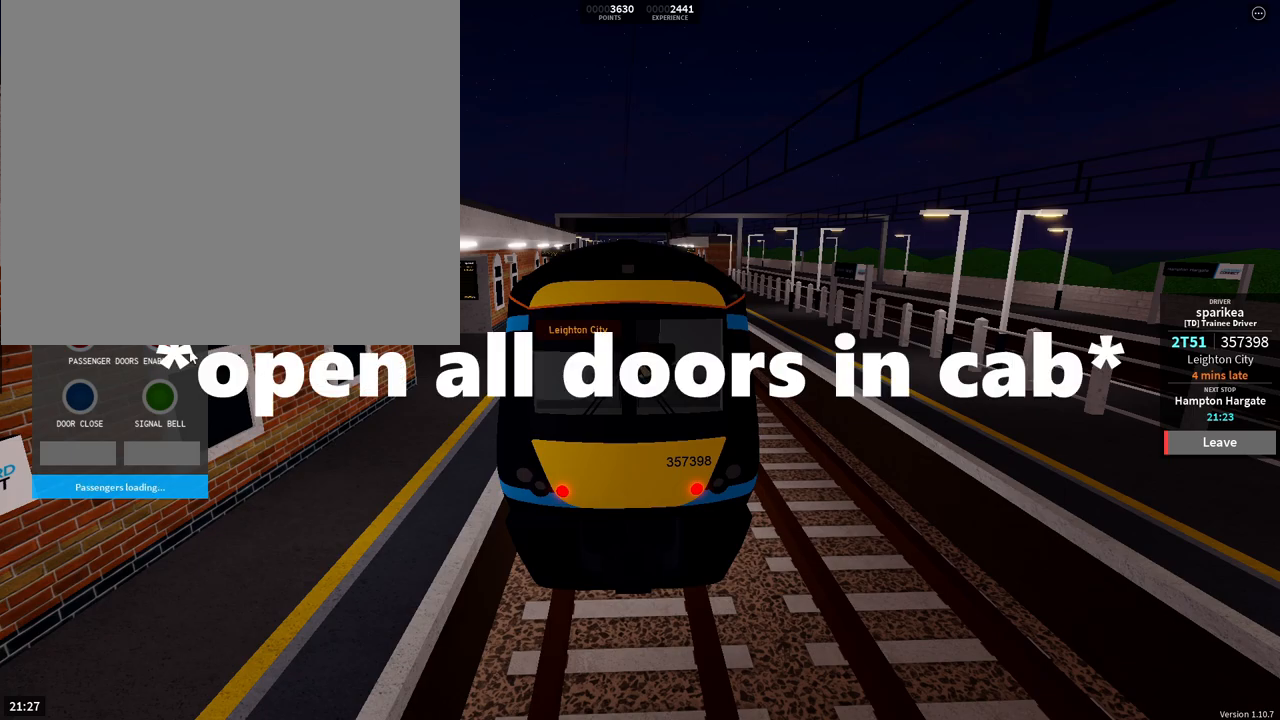
{"buttons": [], "left_stick": "left", "right_stick": "center", "events": [[117, "left_stick", "left"]]}
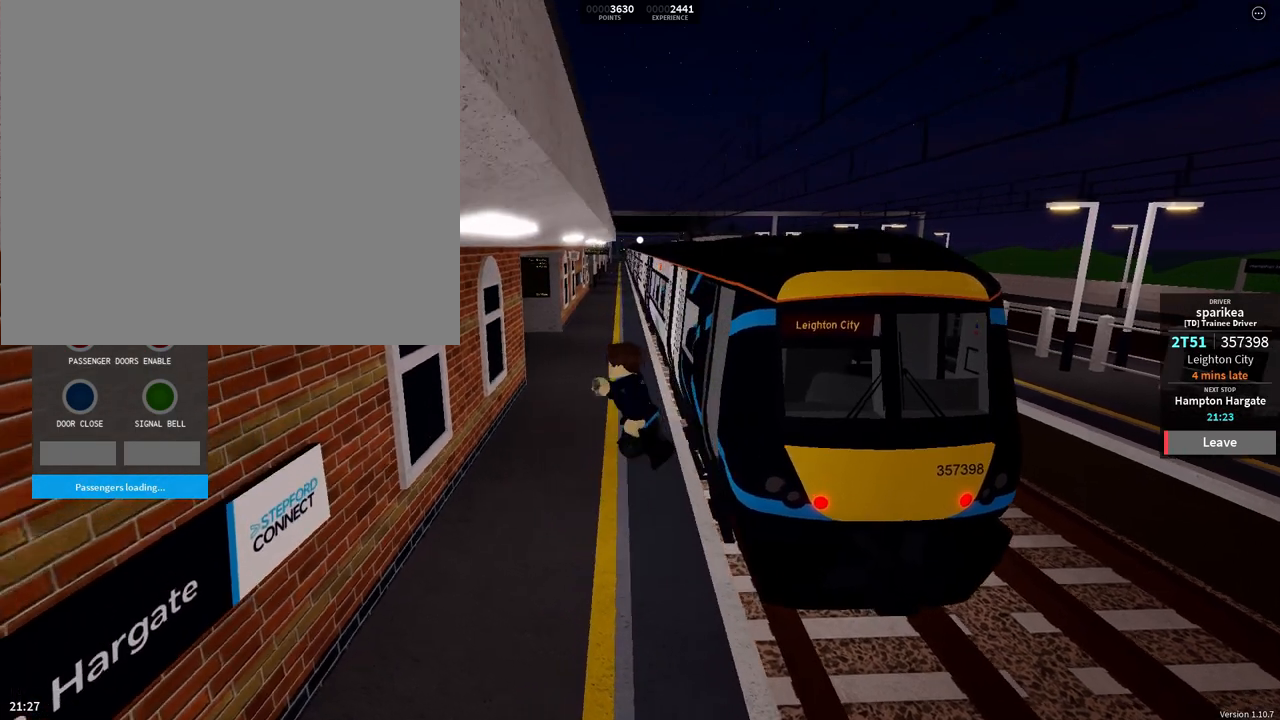
{"buttons": [], "left_stick": "center", "right_stick": "center", "events": [[116, "left_stick", "center"]]}
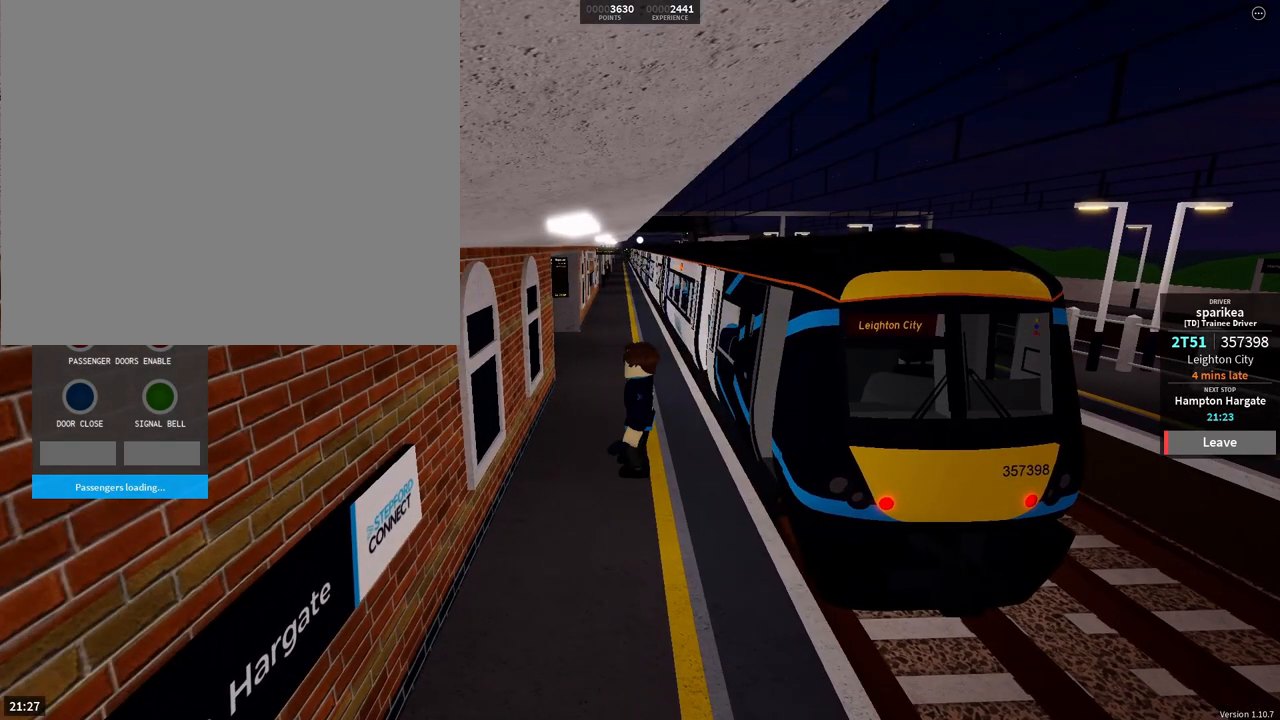
{"buttons": [], "left_stick": "center", "right_stick": "center", "events": []}
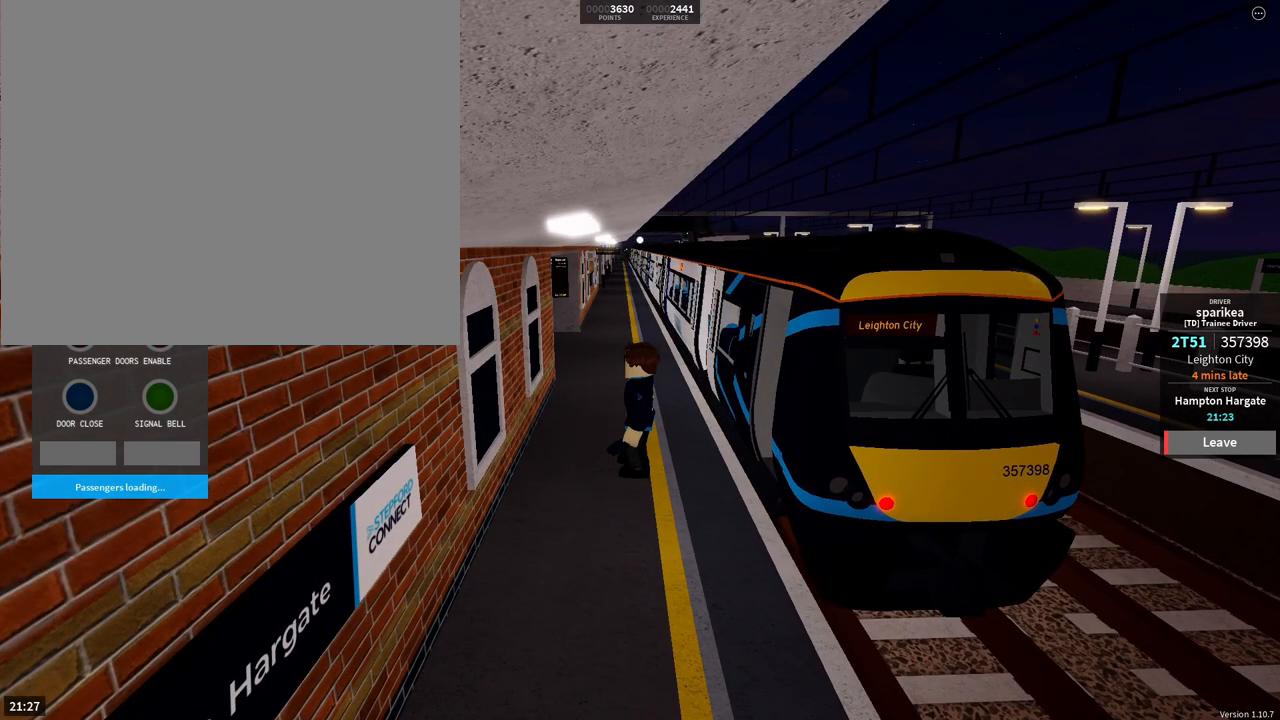
{"buttons": [], "left_stick": "center", "right_stick": "center", "events": []}
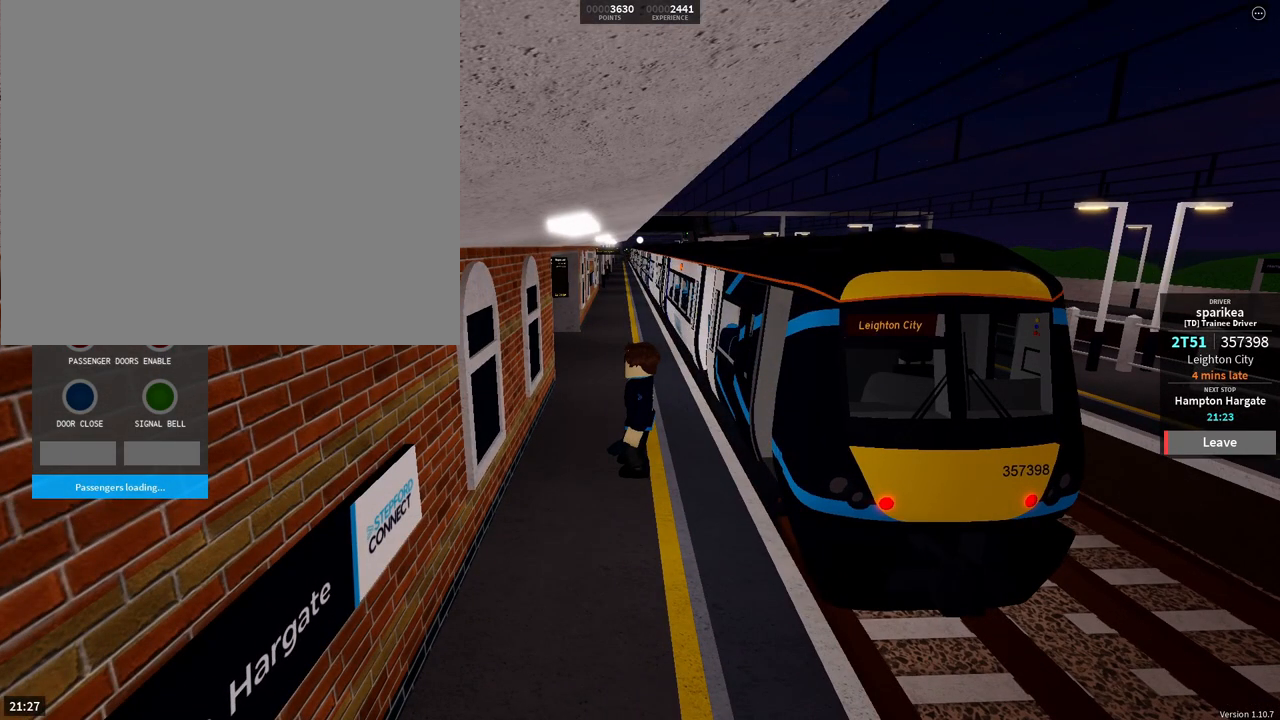
{"buttons": [], "left_stick": "center", "right_stick": "center", "events": [[317, "R3", "down"], [401, "R3", "up"]]}
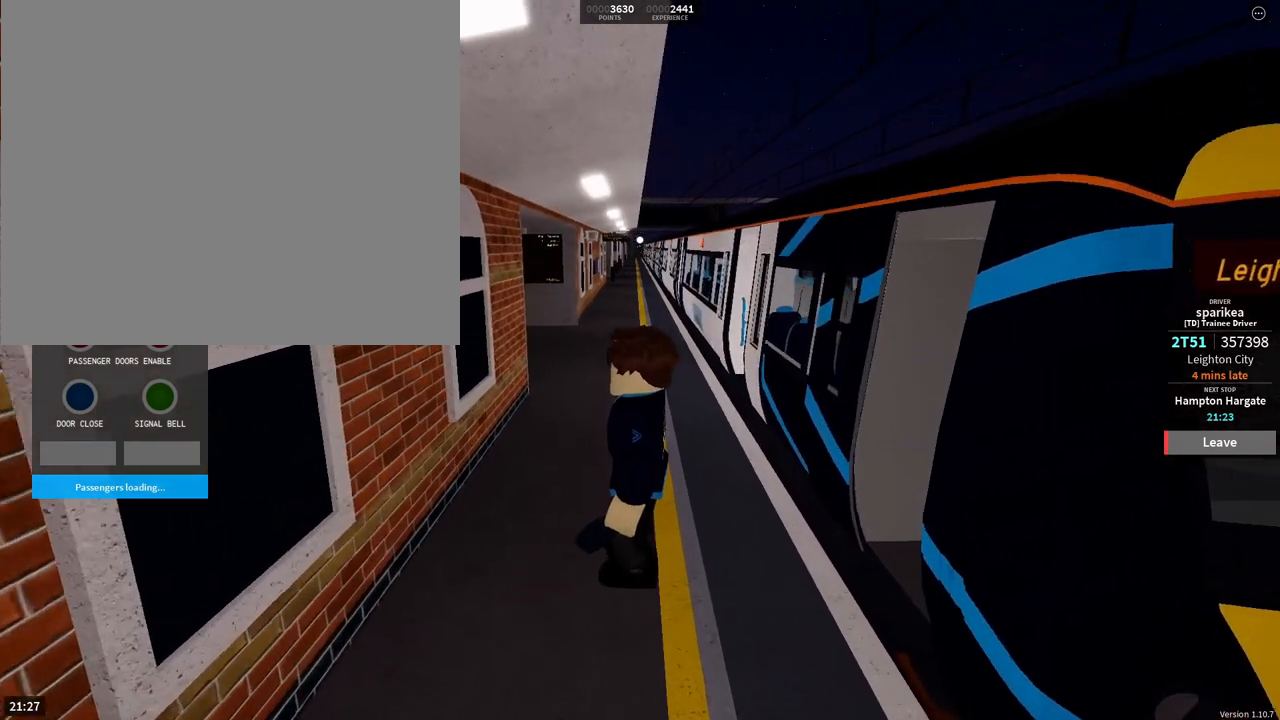
{"buttons": [], "left_stick": "center", "right_stick": "center", "events": [[166, "R3", "down"], [267, "R3", "up"], [400, "R3", "down"], [500, "R3", "up"]]}
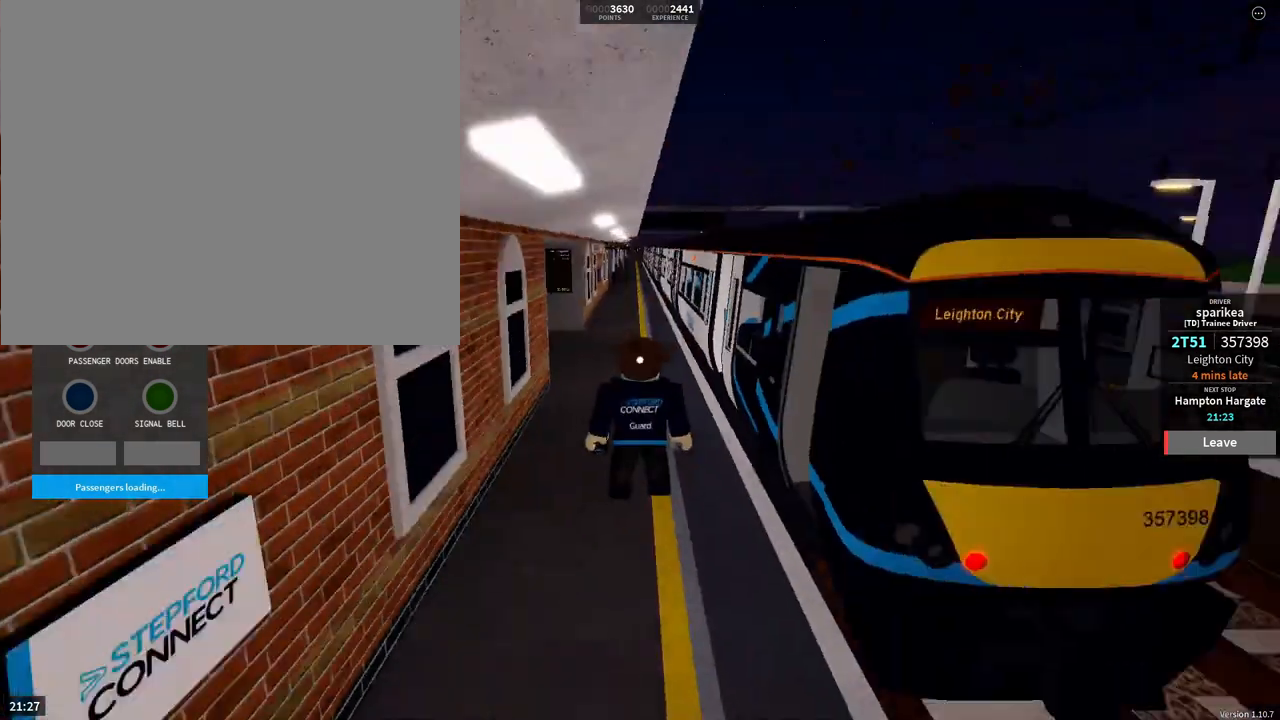
{"buttons": [], "left_stick": "center", "right_stick": "center", "events": []}
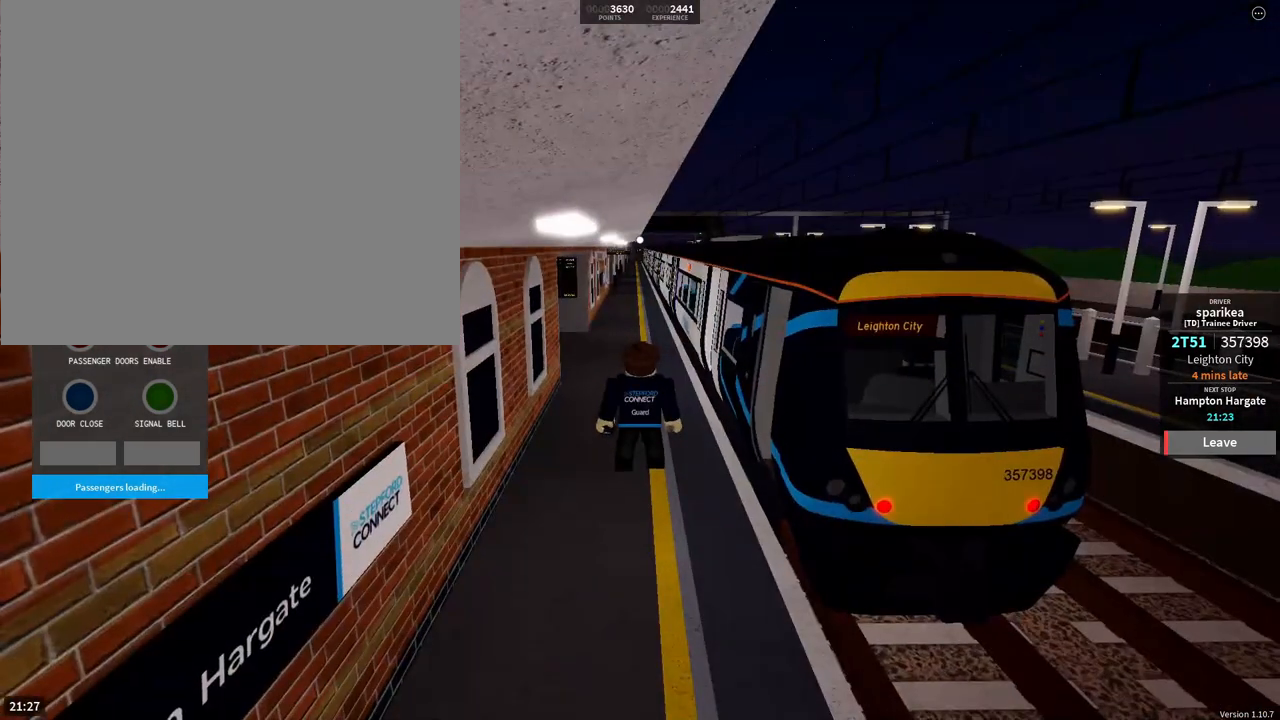
{"buttons": [], "left_stick": "center", "right_stick": "center", "events": []}
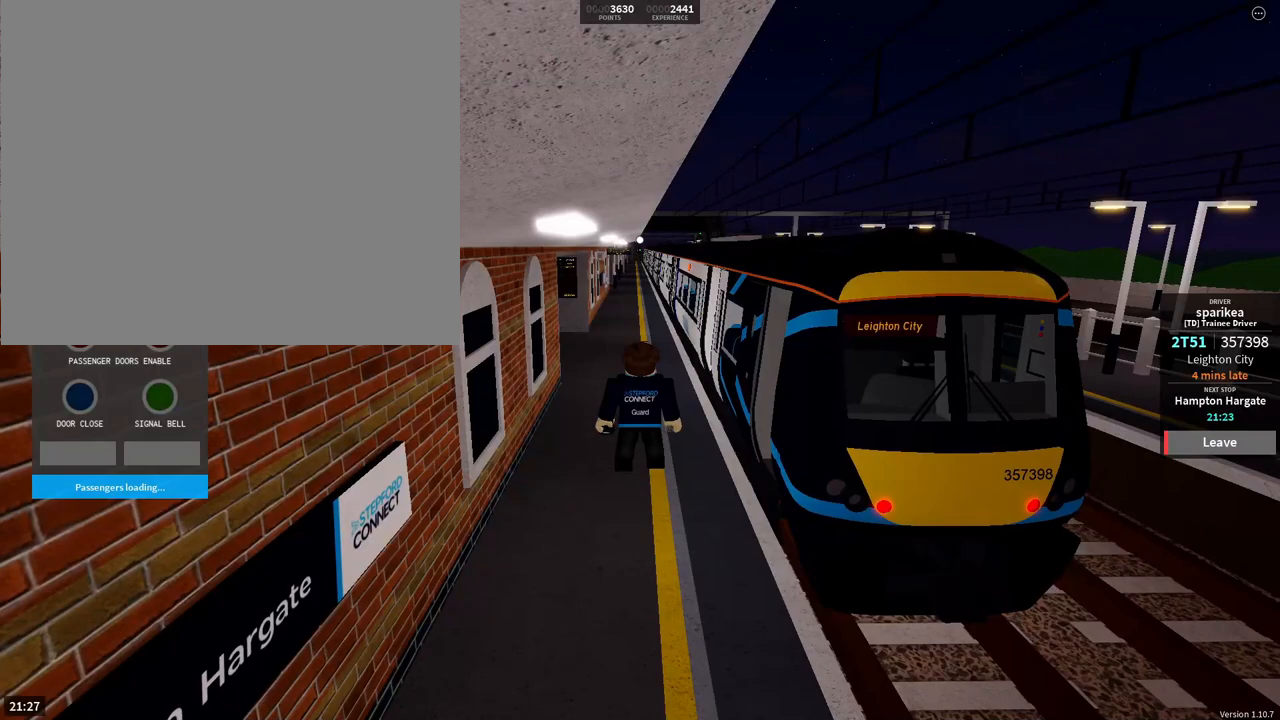
{"buttons": [], "left_stick": "center", "right_stick": "right", "events": [[17, "right_stick", "left"], [167, "right_stick", "center"], [434, "right_stick", "right"]]}
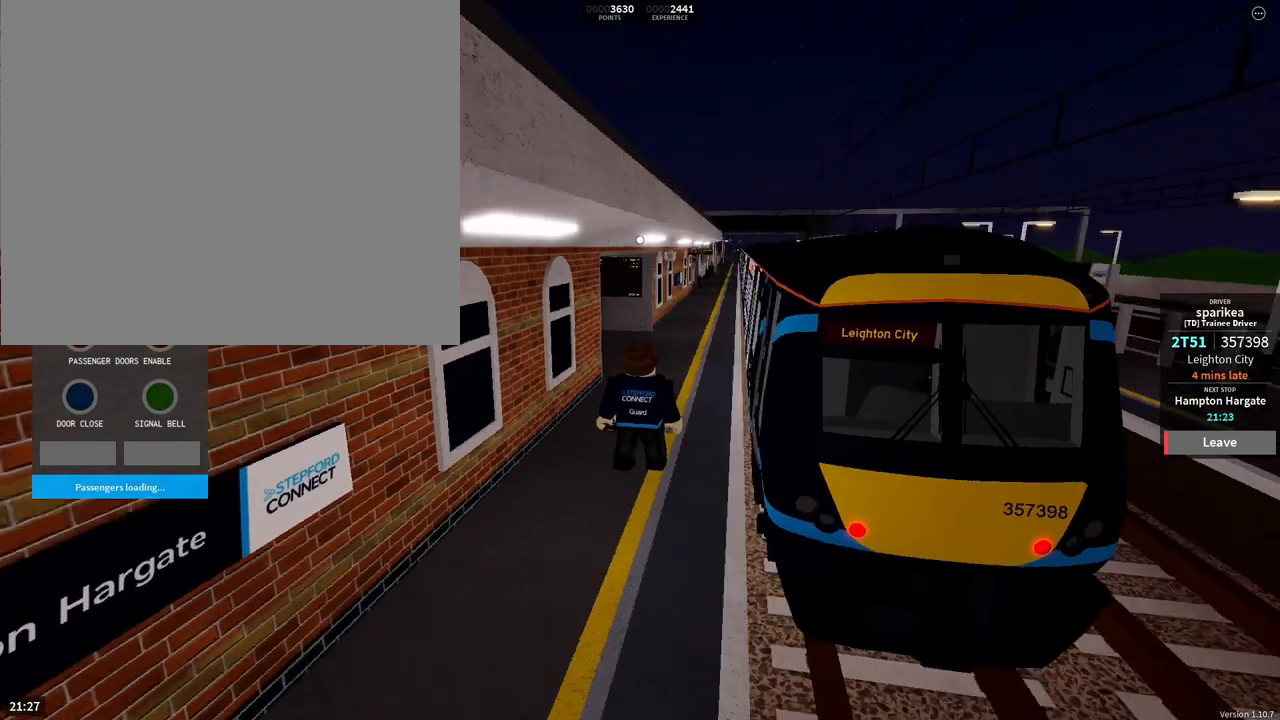
{"buttons": [], "left_stick": "center", "right_stick": "center", "events": [[66, "right_stick", "center"]]}
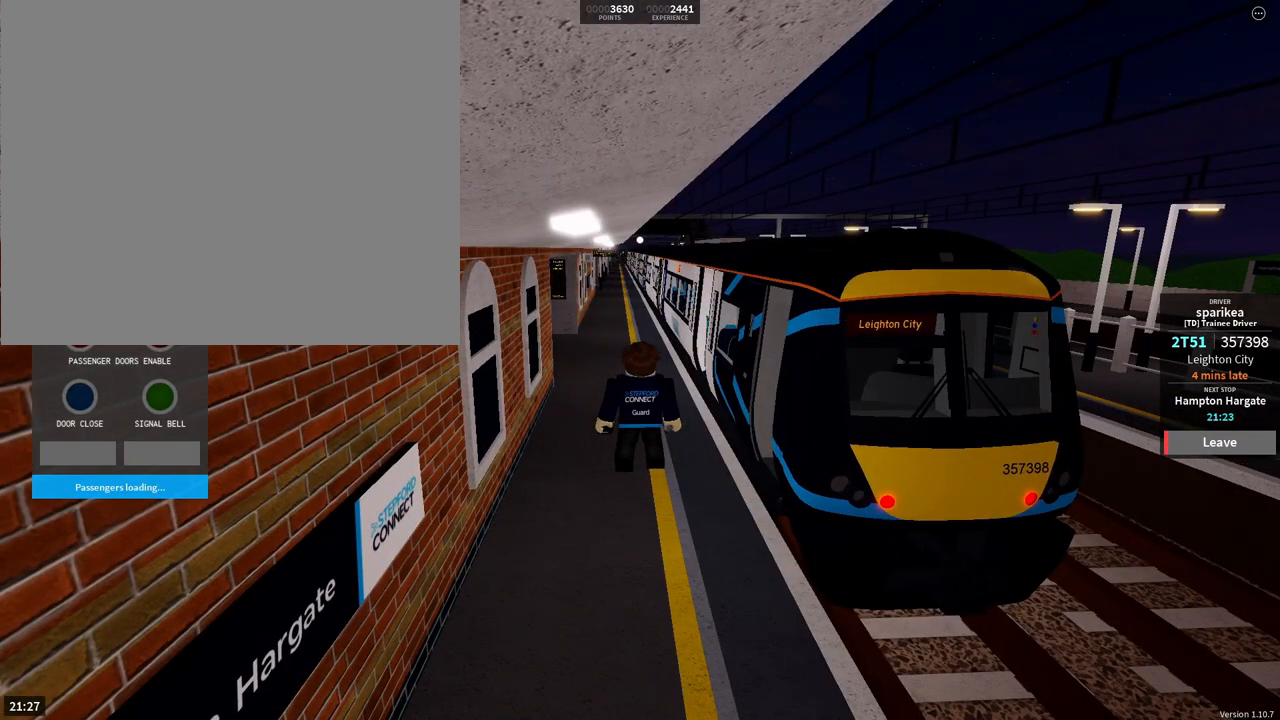
{"buttons": [], "left_stick": "center", "right_stick": "center", "events": []}
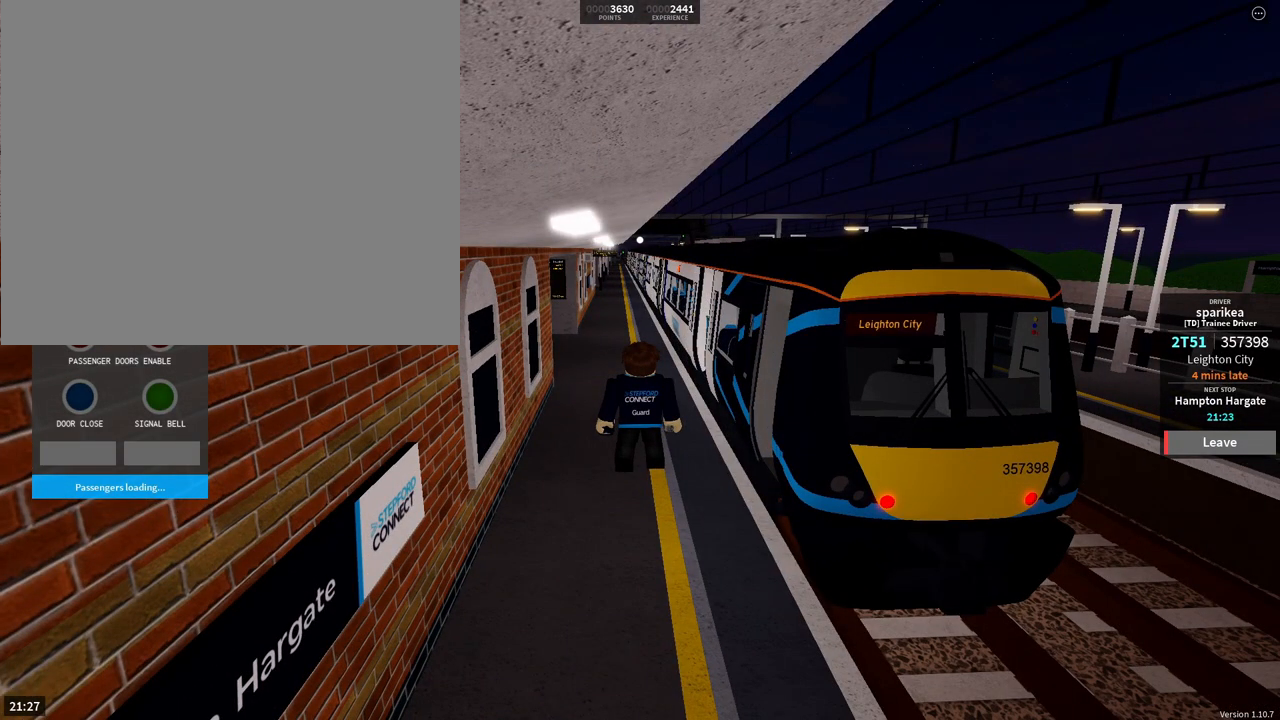
{"buttons": [], "left_stick": "center", "right_stick": "center", "events": []}
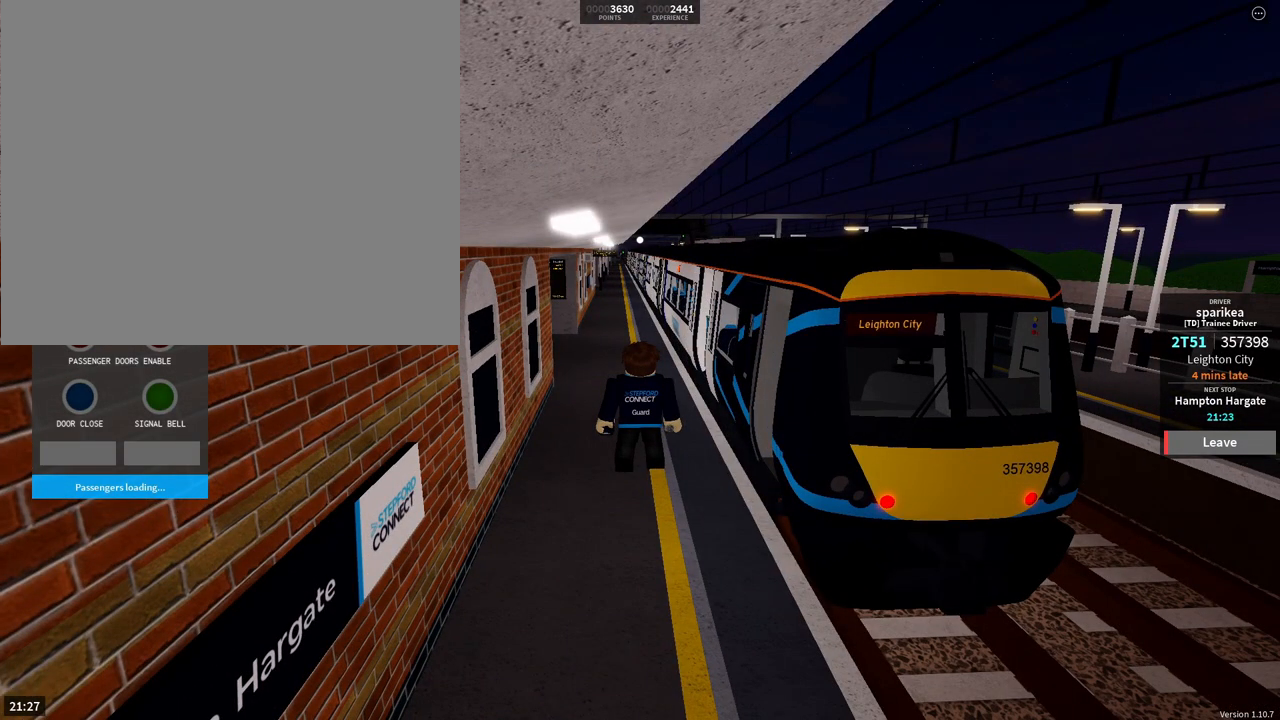
{"buttons": [], "left_stick": "center", "right_stick": "center", "events": []}
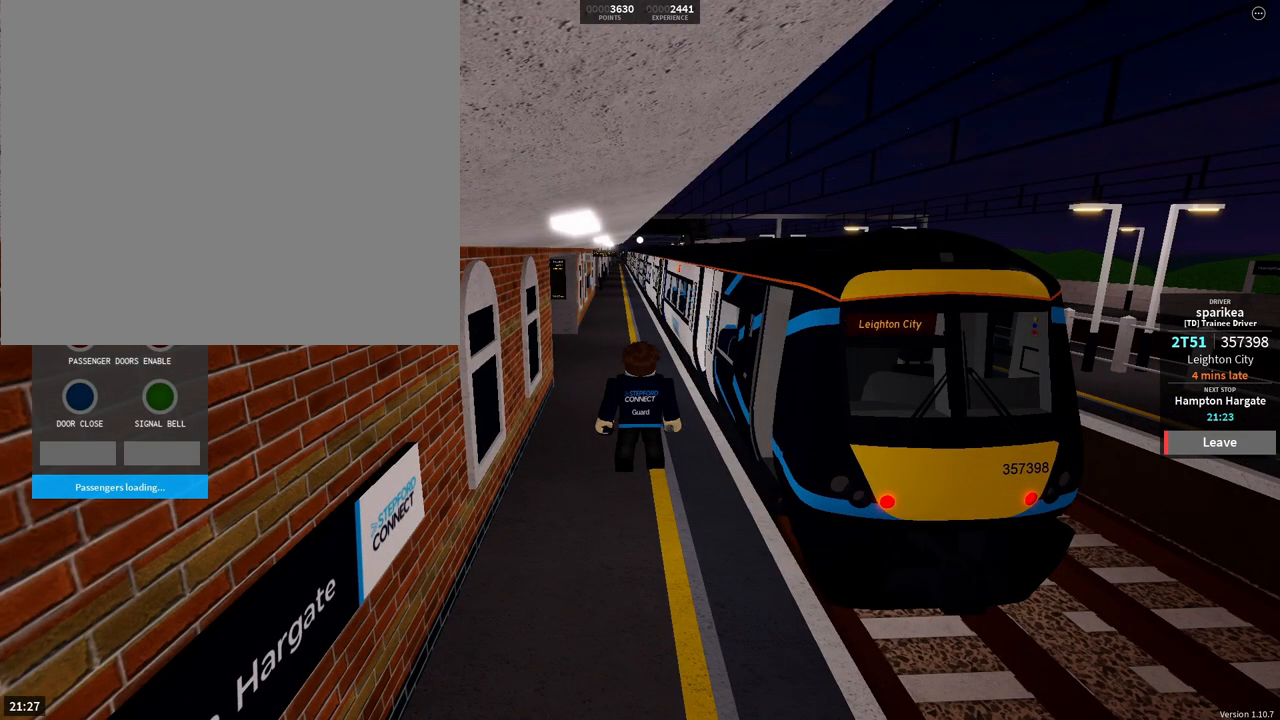
{"buttons": [], "left_stick": "center", "right_stick": "center", "events": []}
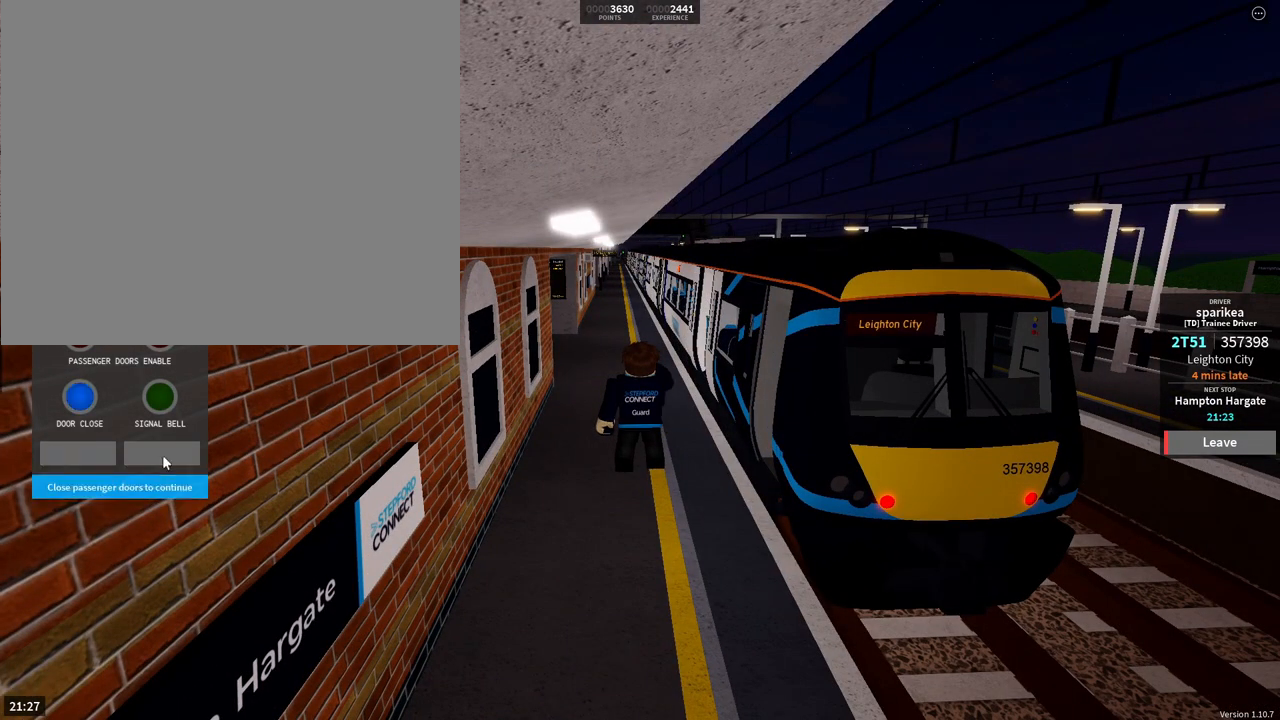
{"buttons": [], "left_stick": "center", "right_stick": "center", "events": [[117, "right_stick", "left"], [284, "right_stick", "center"]]}
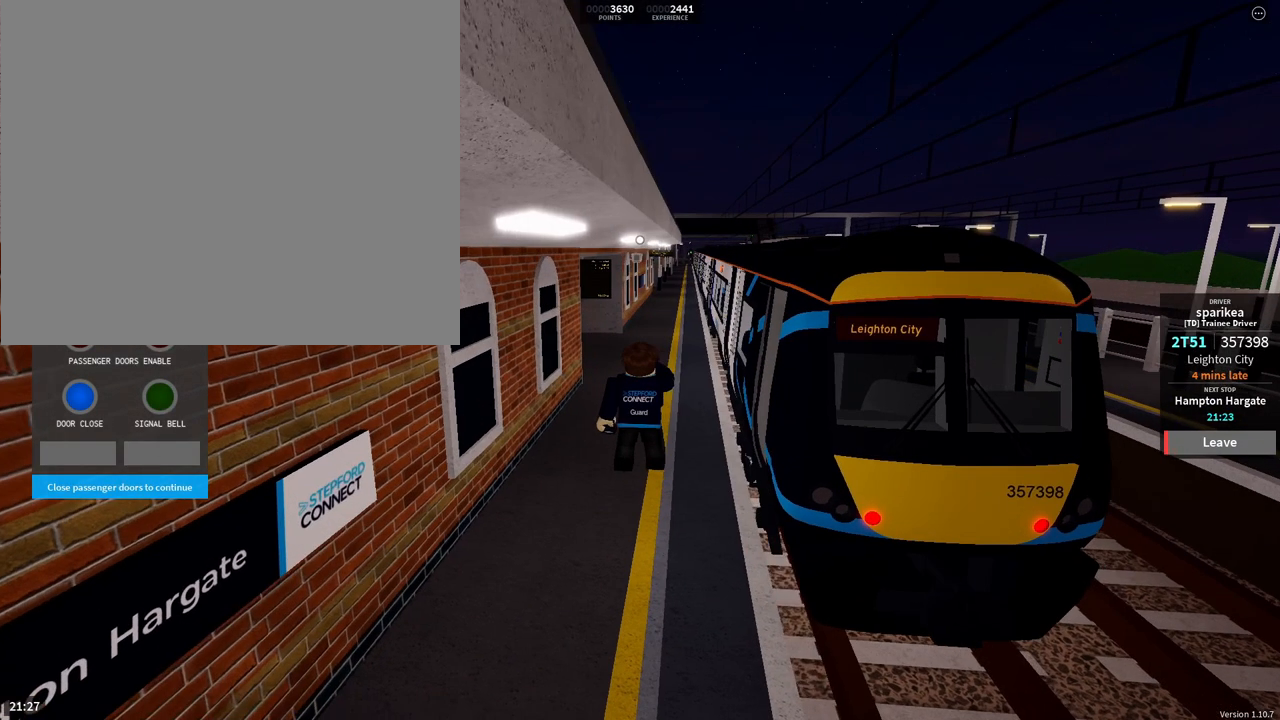
{"buttons": [], "left_stick": "center", "right_stick": "center", "events": []}
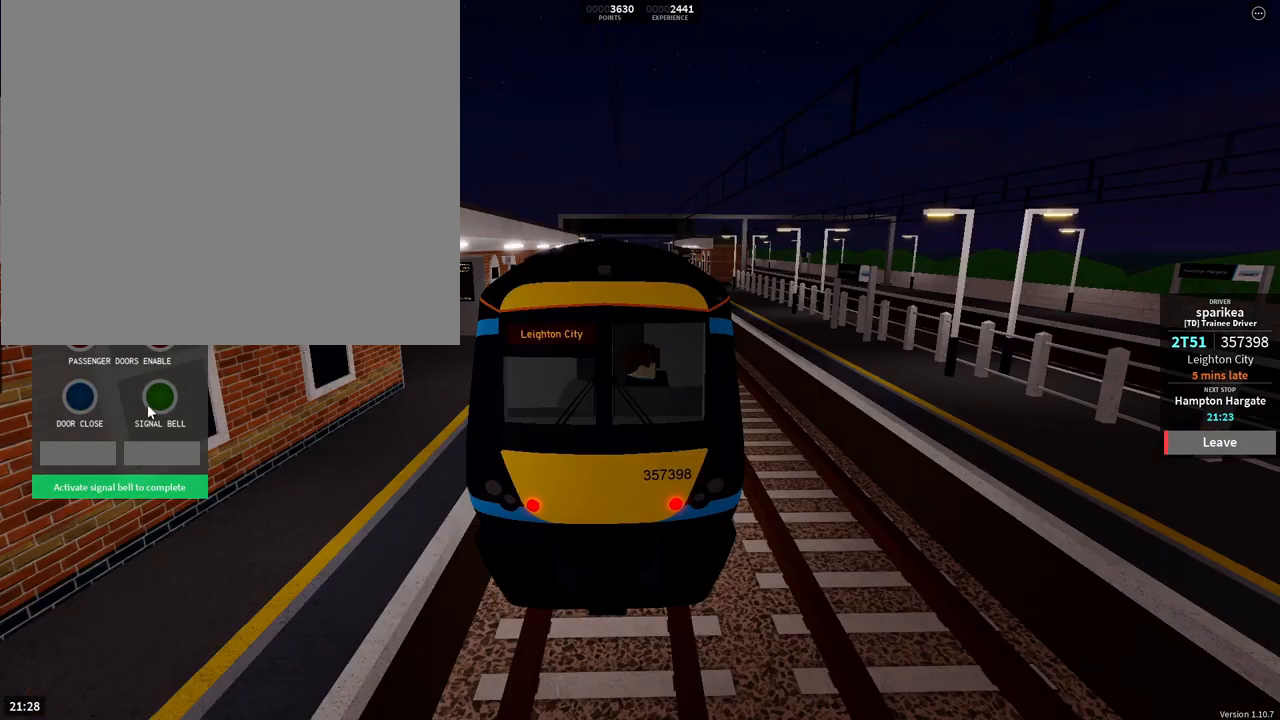
{"buttons": [], "left_stick": "center", "right_stick": "center", "events": []}
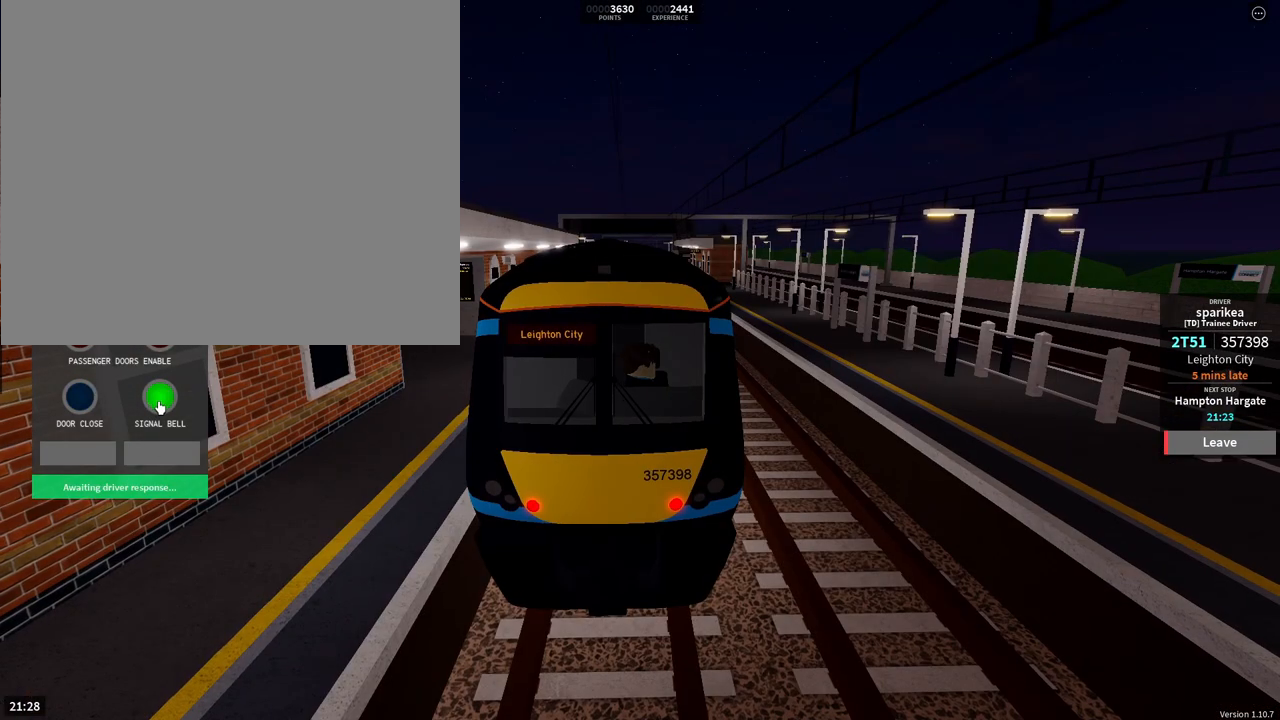
{"buttons": [], "left_stick": "center", "right_stick": "center", "events": []}
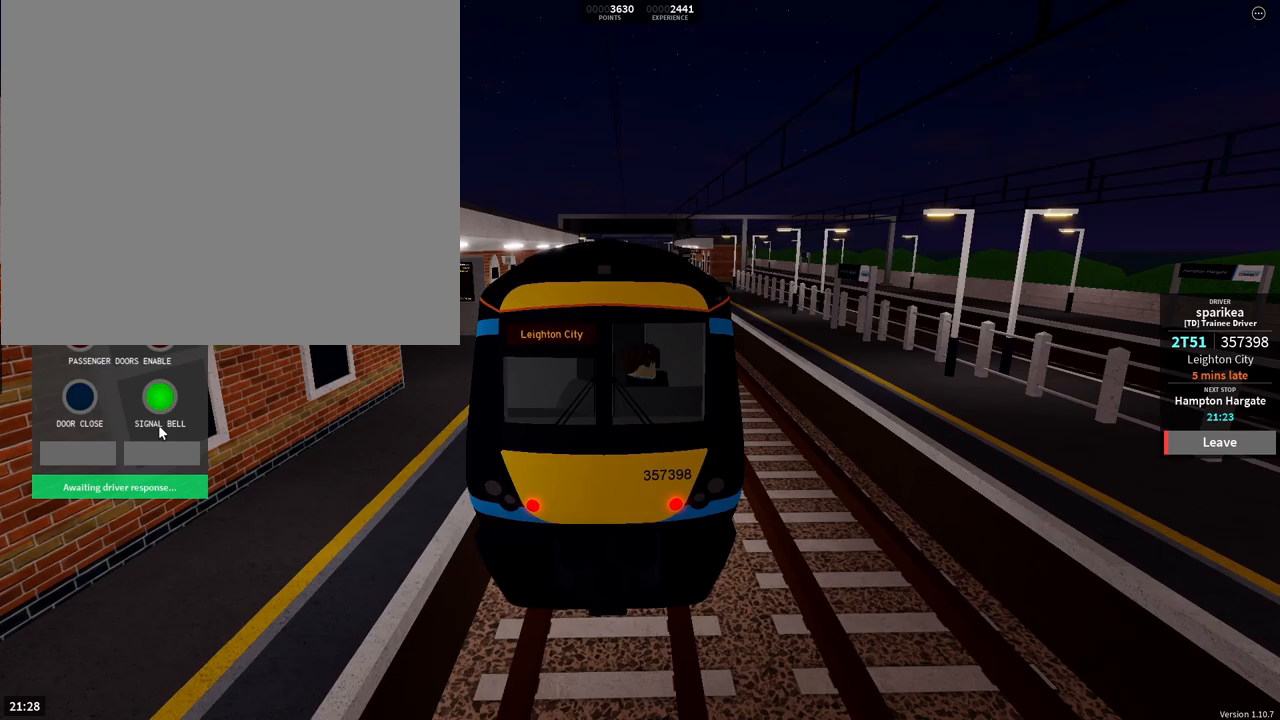
{"buttons": [], "left_stick": "center", "right_stick": "center", "events": []}
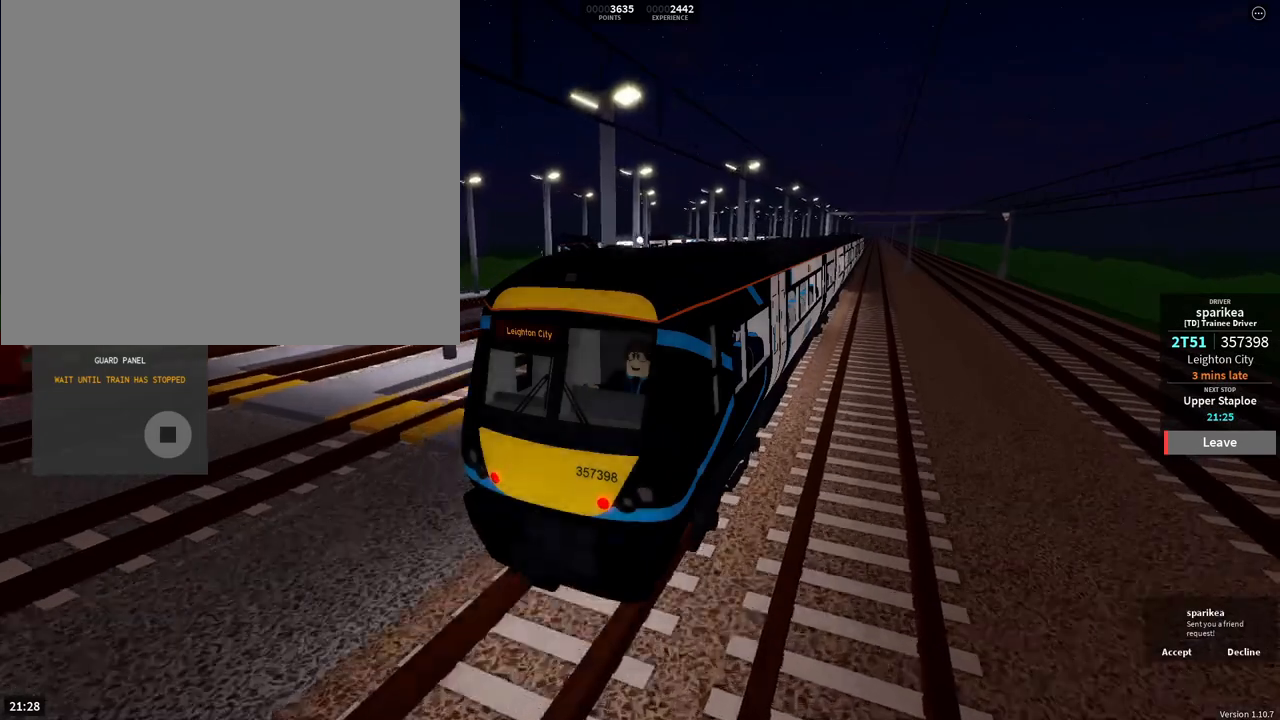
{"buttons": [], "left_stick": "center", "right_stick": "center", "events": []}
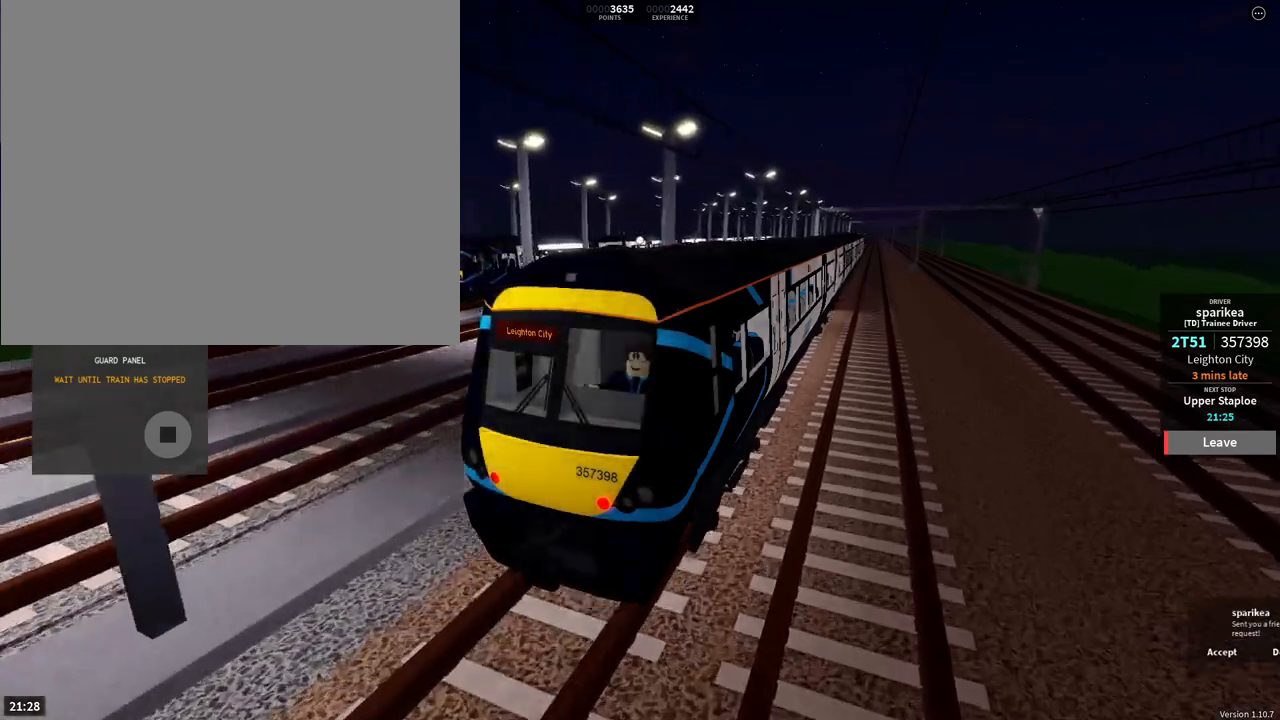
{"buttons": [], "left_stick": "center", "right_stick": "center", "events": []}
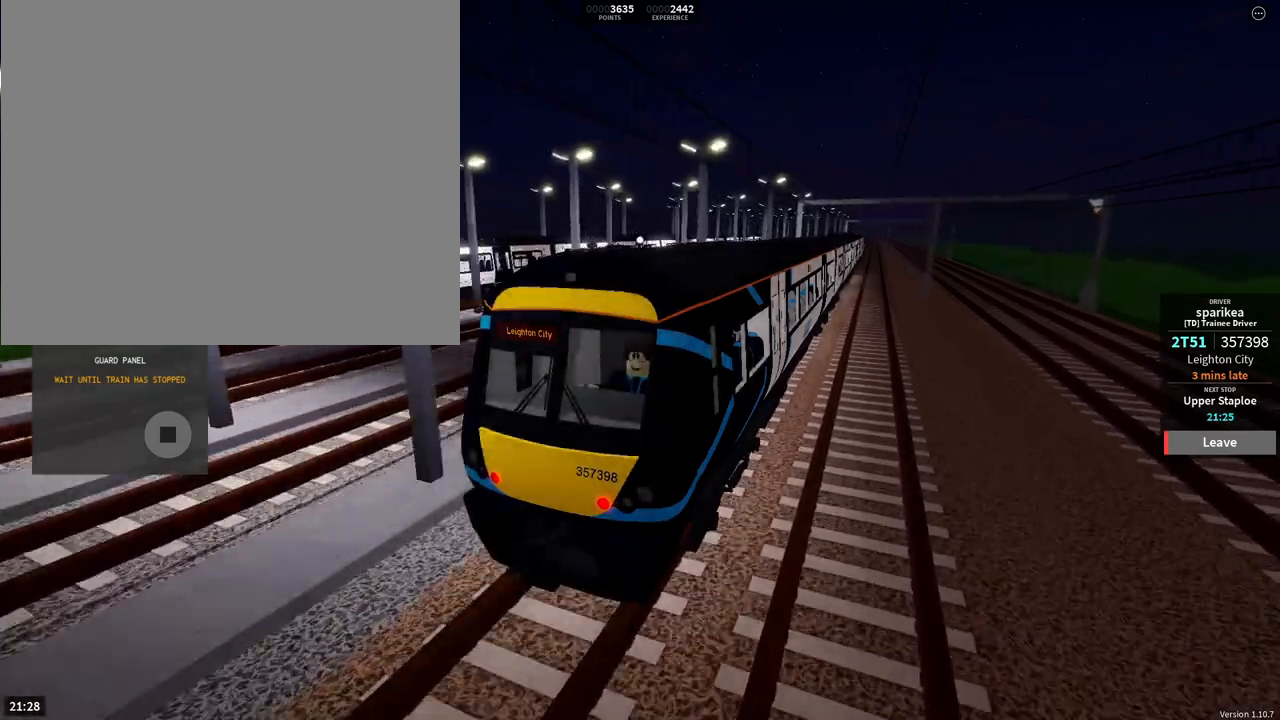
{"buttons": [], "left_stick": "center", "right_stick": "center", "events": []}